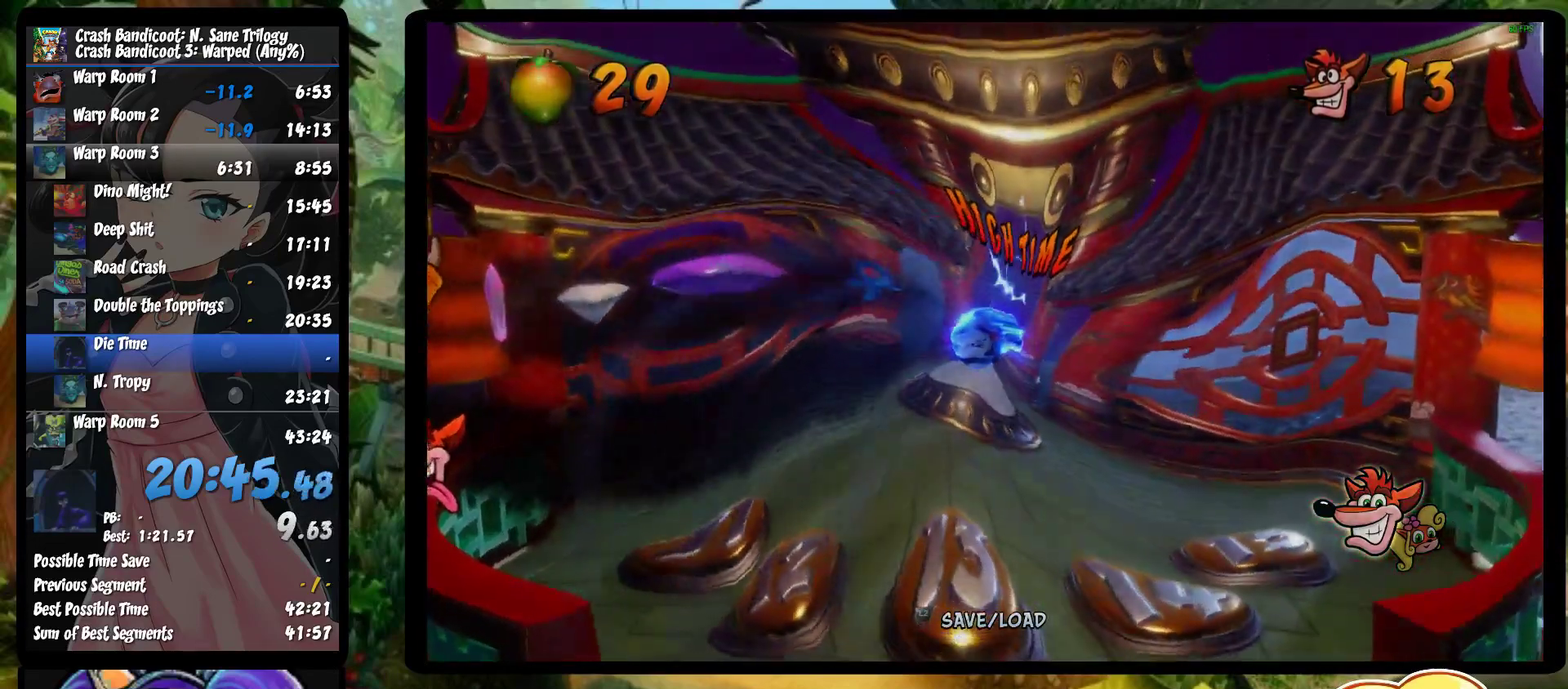
Gameplay with a controller (PlayStation layout); each line is a JSON object with the inputs held at the frame after it. "events" lists button and stick changes between this image and that frame as [ms after this image, input, new state], when the widget could be followed in between. Not read: R3 right_stick.
{"buttons": [], "left_stick": "center", "events": [[33, "TRIANGLE", "up"], [117, "TRIANGLE", "down"], [200, "TRIANGLE", "up"], [400, "TRIANGLE", "down"], [500, "TRIANGLE", "up"]]}
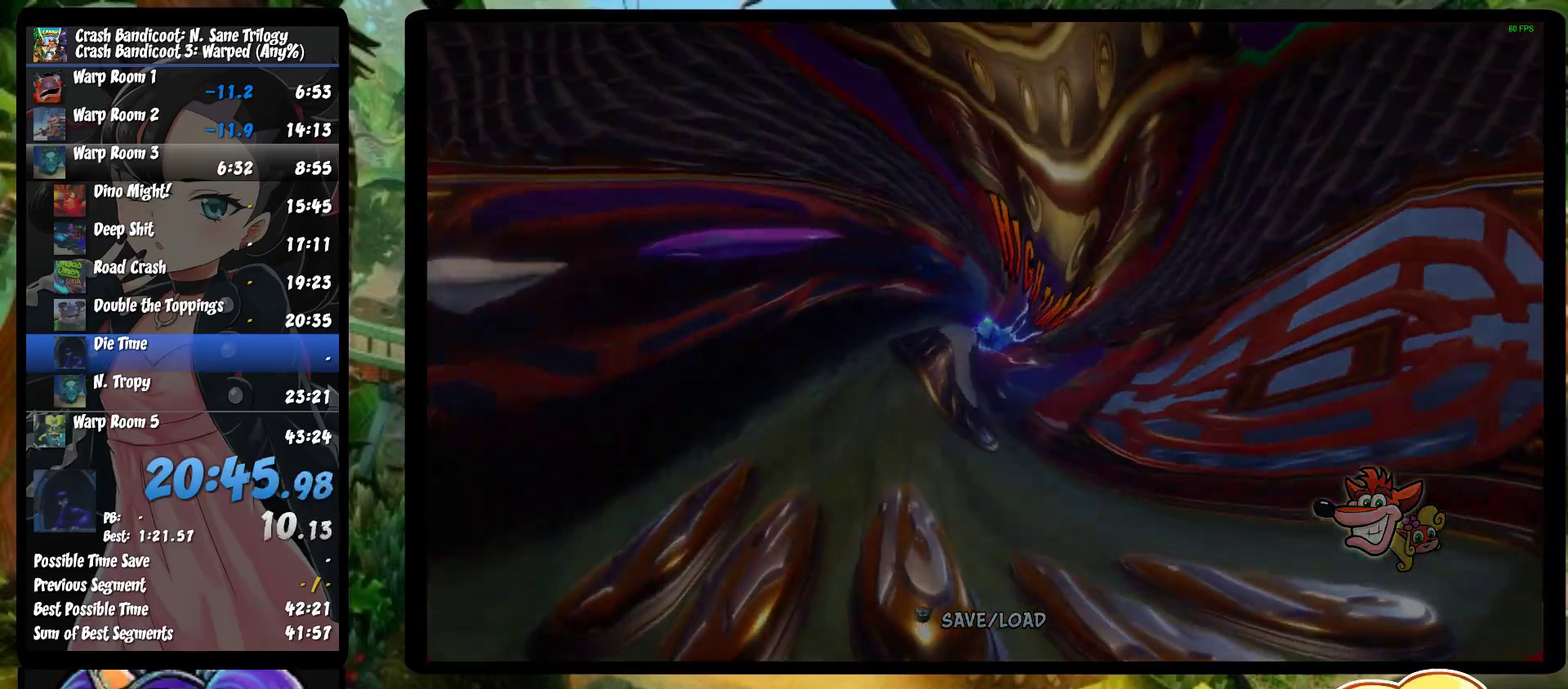
{"buttons": [], "left_stick": "center", "events": [[67, "TRIANGLE", "down"], [133, "TRIANGLE", "up"], [200, "TRIANGLE", "down"], [283, "TRIANGLE", "up"], [367, "TRIANGLE", "down"], [433, "TRIANGLE", "up"]]}
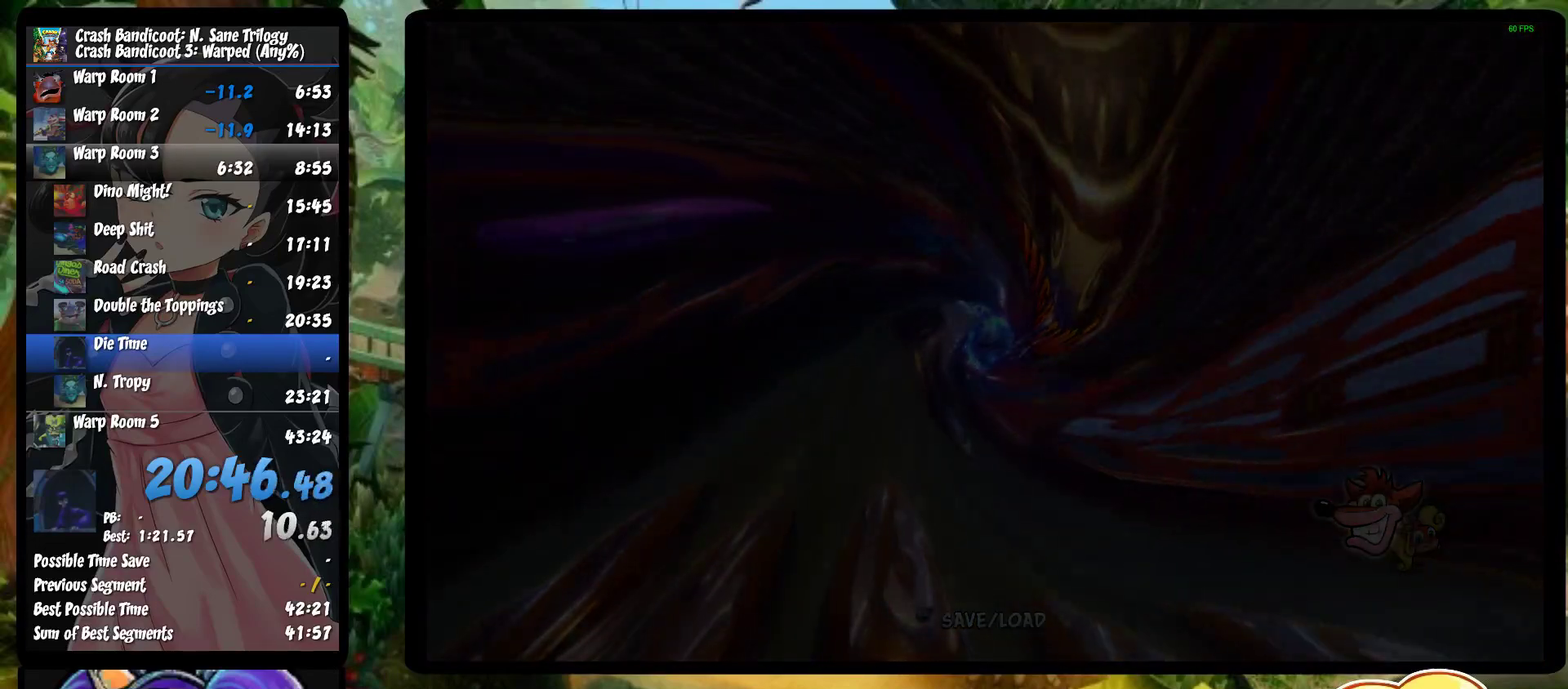
{"buttons": ["TRIANGLE"], "left_stick": "center", "events": [[17, "TRIANGLE", "down"], [100, "TRIANGLE", "up"], [317, "TRIANGLE", "down"], [367, "TRIANGLE", "up"], [433, "TRIANGLE", "down"]]}
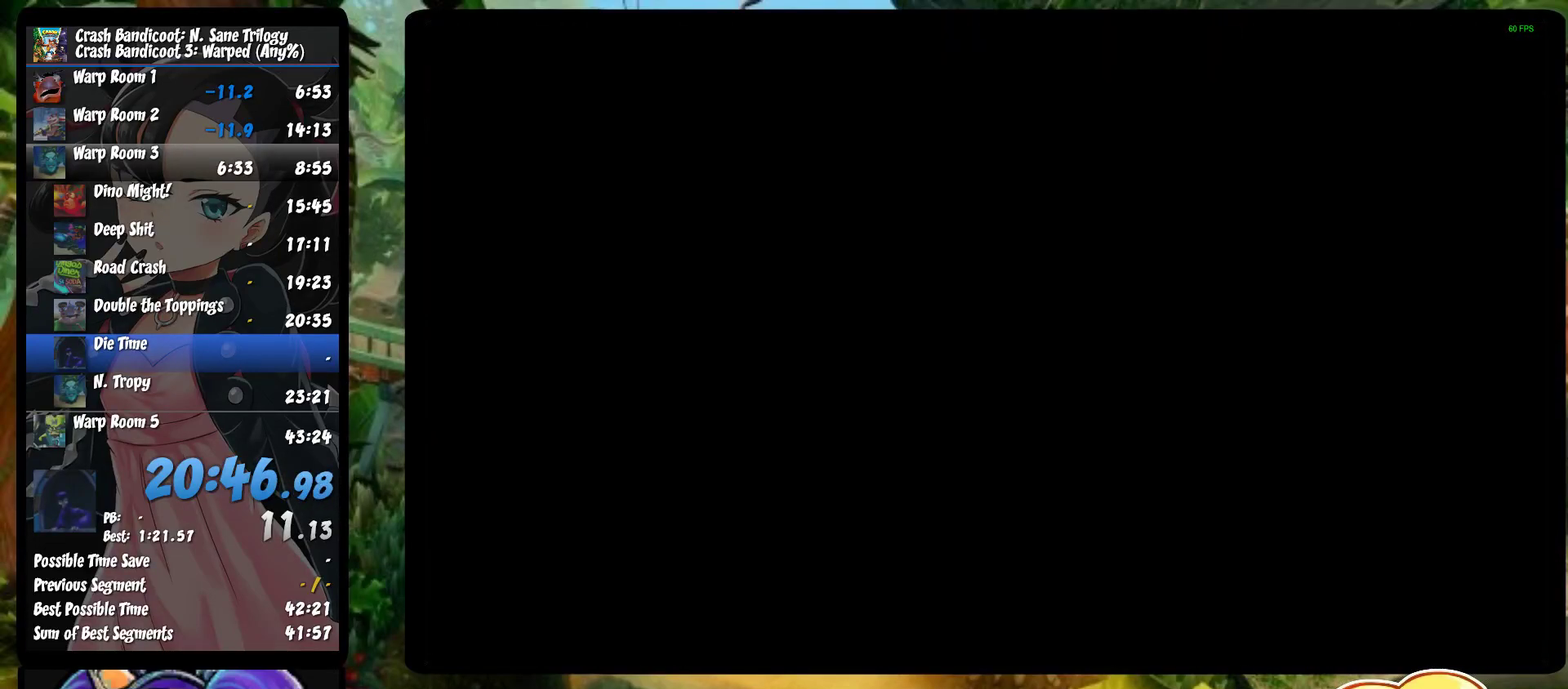
{"buttons": [], "left_stick": "up", "events": [[17, "TRIANGLE", "up"], [83, "TRIANGLE", "down"], [183, "TRIANGLE", "up"], [250, "TRIANGLE", "down"], [300, "left_stick", "up"], [333, "TRIANGLE", "up"], [433, "TRIANGLE", "down"], [500, "TRIANGLE", "up"]]}
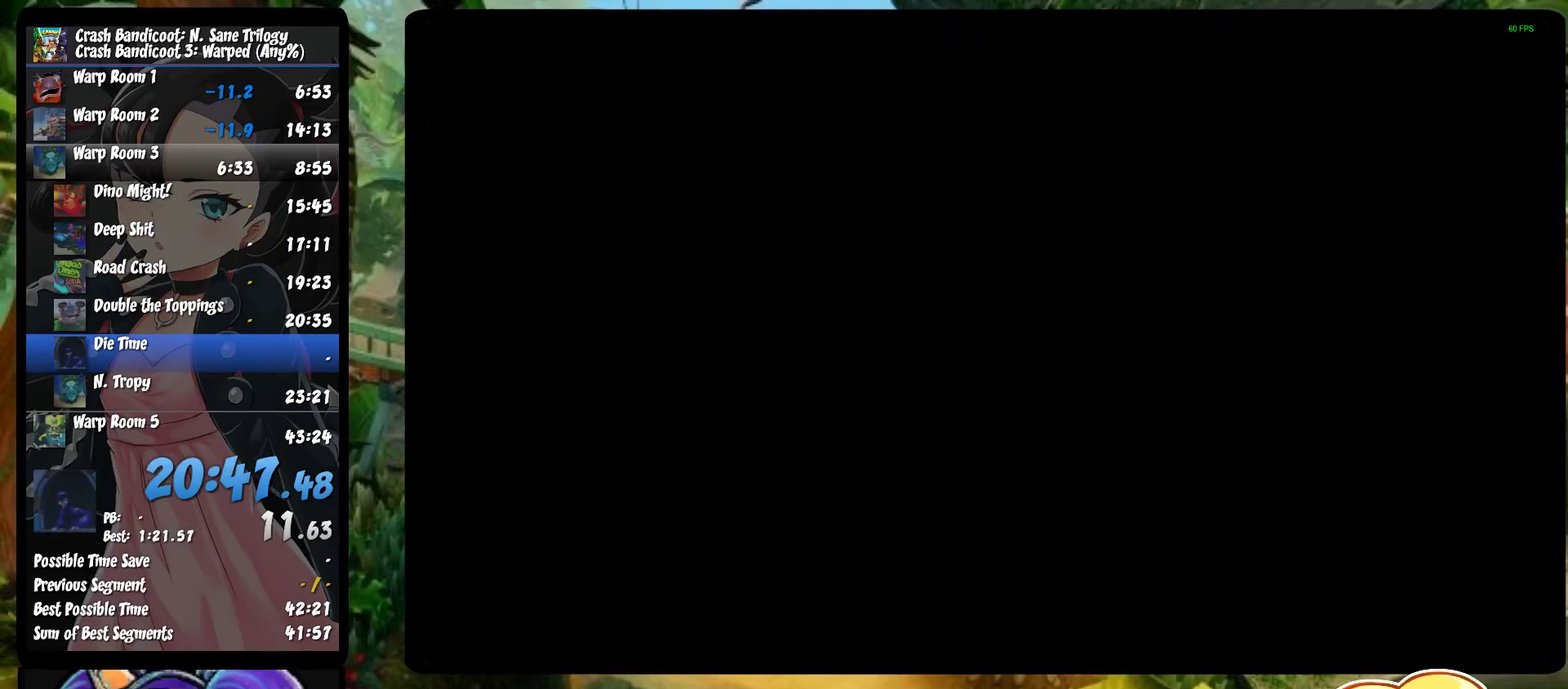
{"buttons": ["TRIANGLE"], "left_stick": "up", "events": [[83, "TRIANGLE", "down"], [167, "TRIANGLE", "up"], [267, "TRIANGLE", "down"], [350, "TRIANGLE", "up"], [417, "TRIANGLE", "down"]]}
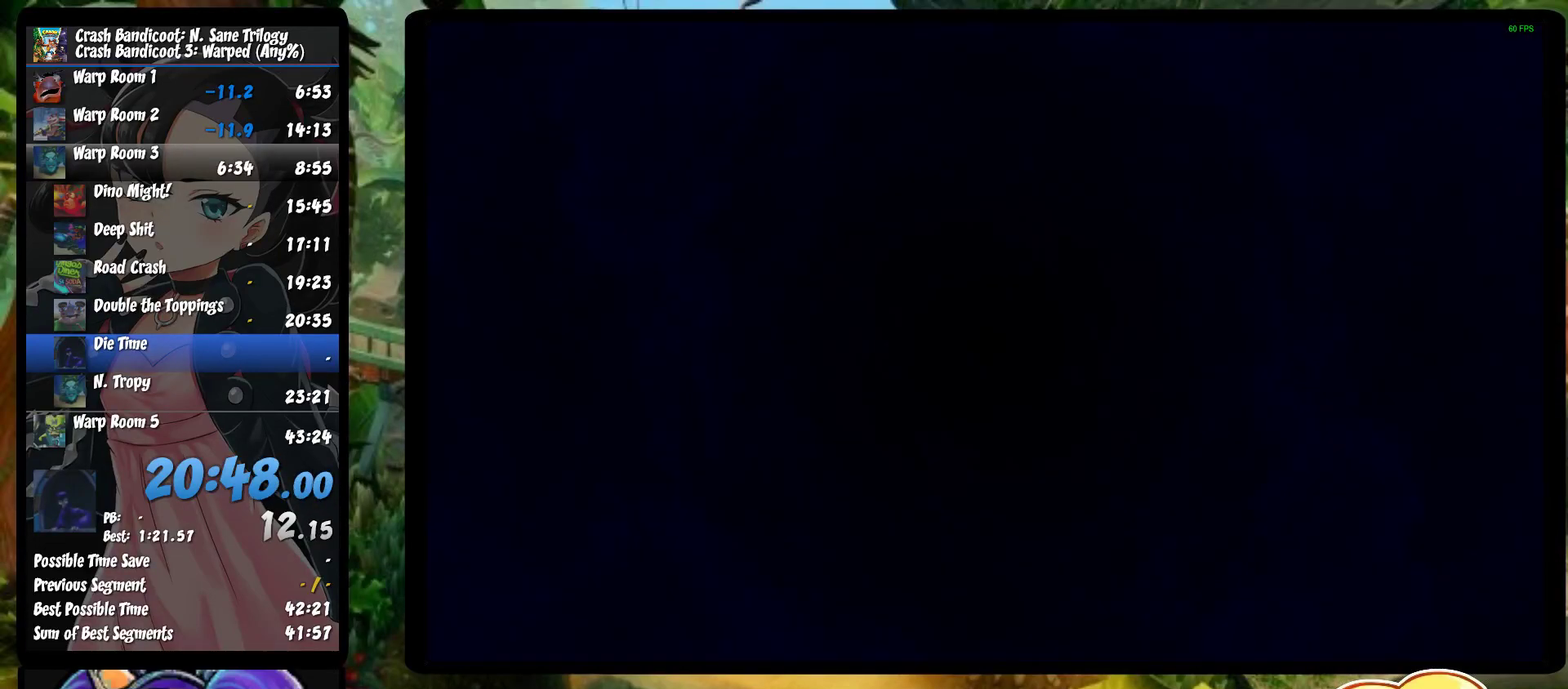
{"buttons": ["TRIANGLE"], "left_stick": "up", "events": [[33, "TRIANGLE", "up"], [117, "TRIANGLE", "down"], [233, "TRIANGLE", "up"], [300, "TRIANGLE", "down"], [400, "TRIANGLE", "up"], [483, "TRIANGLE", "down"]]}
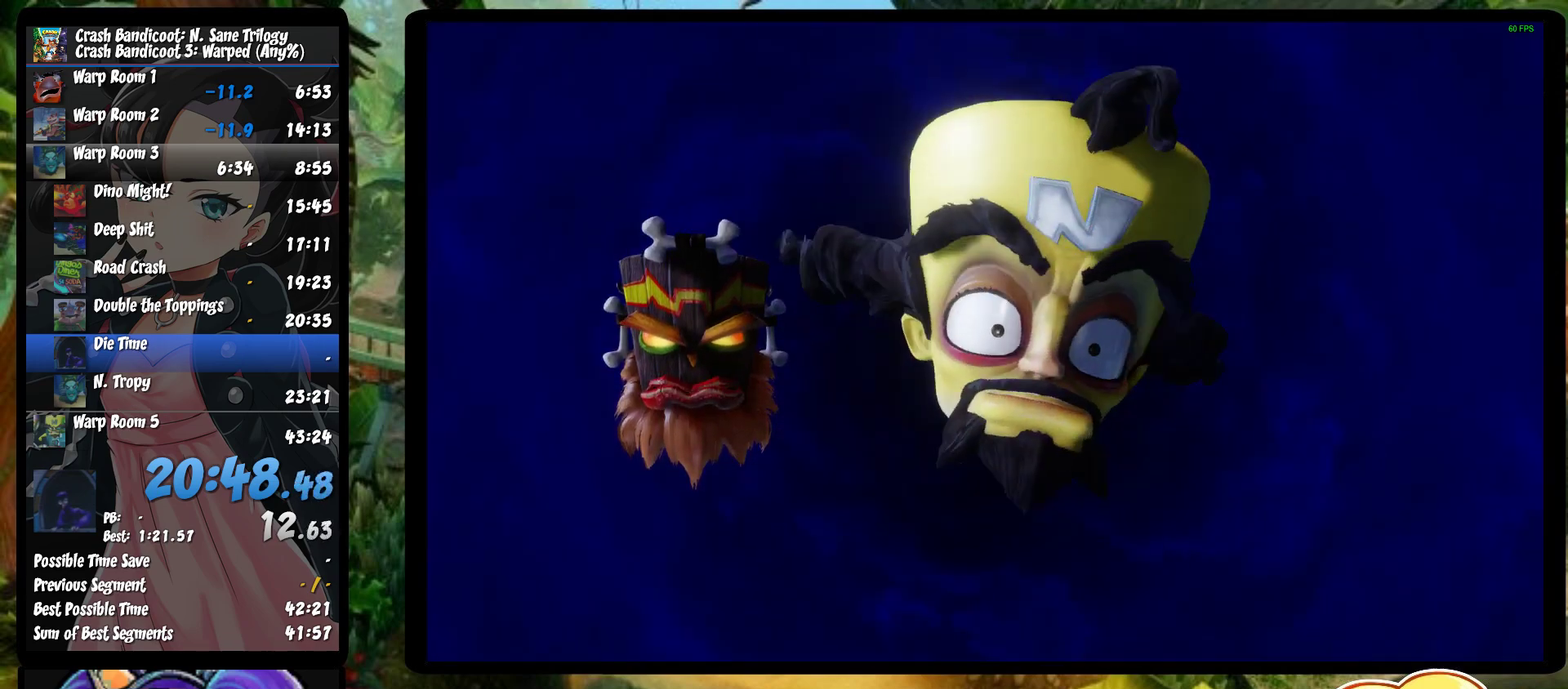
{"buttons": ["TRIANGLE"], "left_stick": "up", "events": [[83, "TRIANGLE", "up"], [167, "TRIANGLE", "down"], [233, "TRIANGLE", "up"], [333, "TRIANGLE", "down"], [433, "TRIANGLE", "up"], [500, "TRIANGLE", "down"]]}
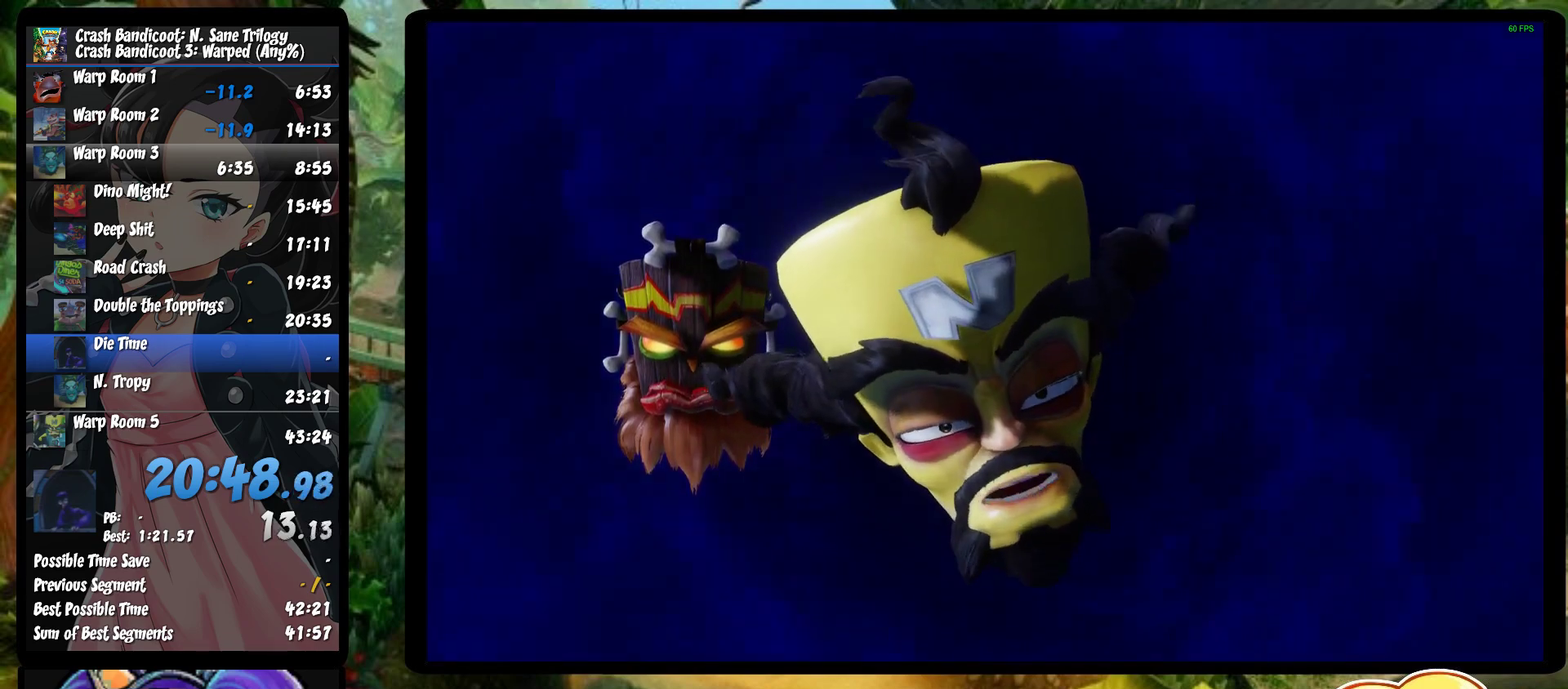
{"buttons": [], "left_stick": "up", "events": [[117, "TRIANGLE", "up"], [183, "TRIANGLE", "down"], [283, "TRIANGLE", "up"], [383, "TRIANGLE", "down"], [483, "TRIANGLE", "up"]]}
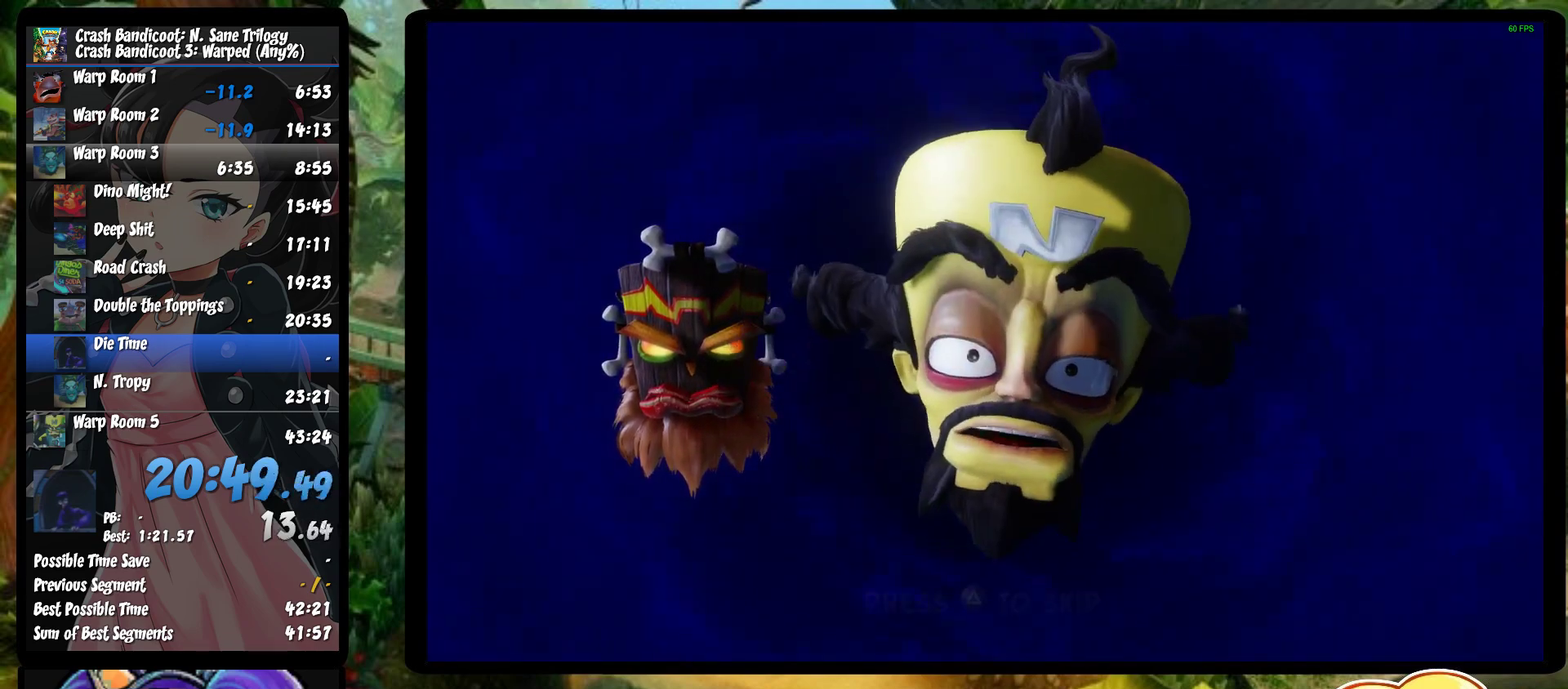
{"buttons": [], "left_stick": "up", "events": [[50, "TRIANGLE", "down"], [167, "TRIANGLE", "up"], [233, "TRIANGLE", "down"], [350, "TRIANGLE", "up"], [417, "TRIANGLE", "down"], [500, "TRIANGLE", "up"]]}
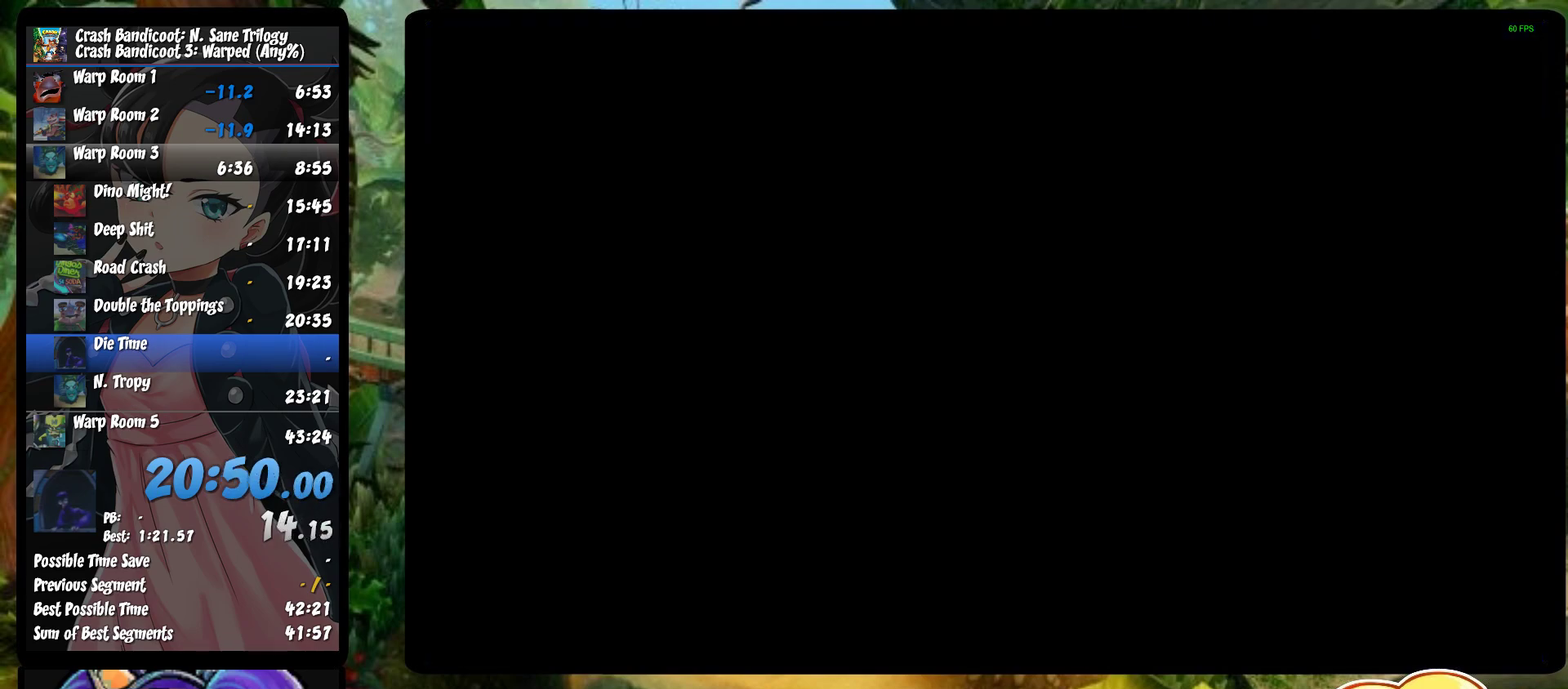
{"buttons": ["TRIANGLE"], "left_stick": "up", "events": [[100, "TRIANGLE", "down"], [200, "TRIANGLE", "up"], [300, "TRIANGLE", "down"], [383, "TRIANGLE", "up"], [483, "TRIANGLE", "down"]]}
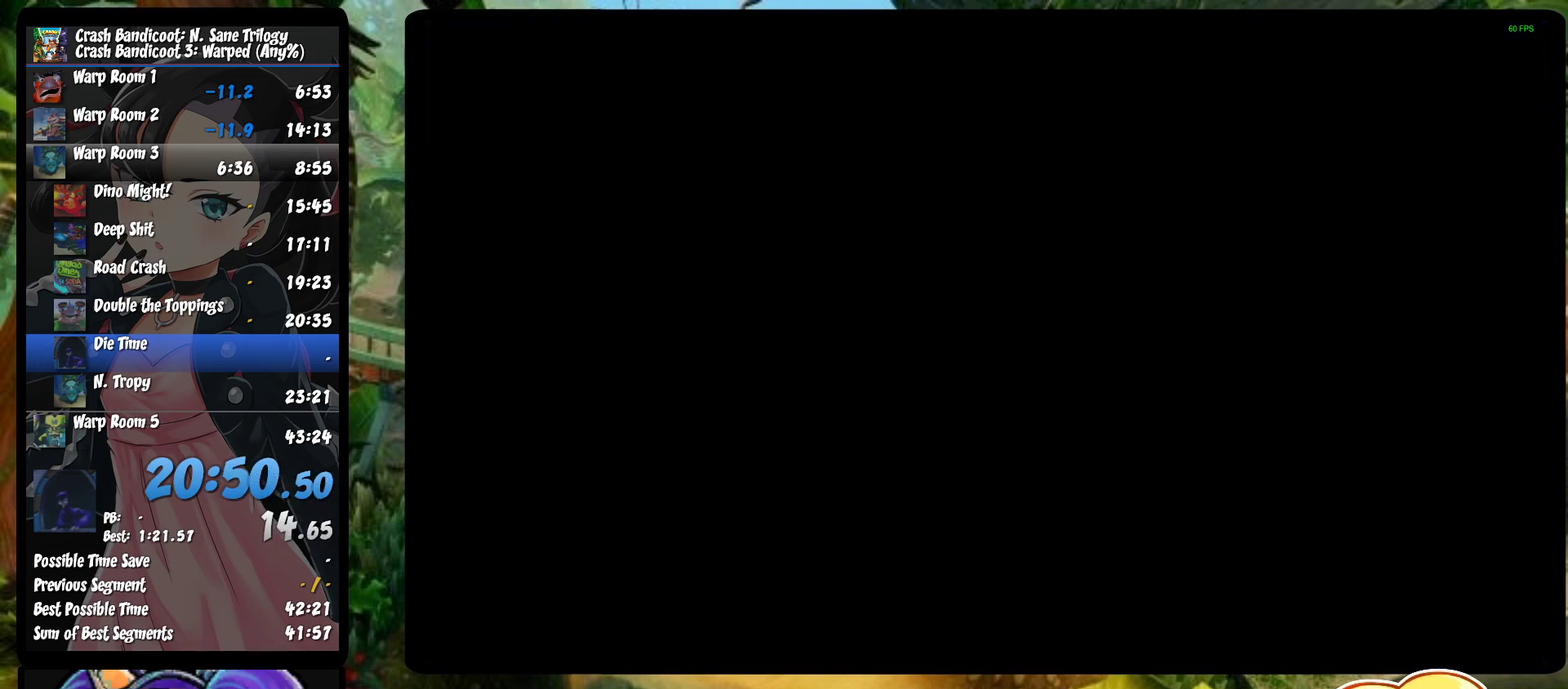
{"buttons": [], "left_stick": "up", "events": [[100, "TRIANGLE", "up"], [183, "TRIANGLE", "down"], [283, "TRIANGLE", "up"], [383, "TRIANGLE", "down"], [500, "TRIANGLE", "up"]]}
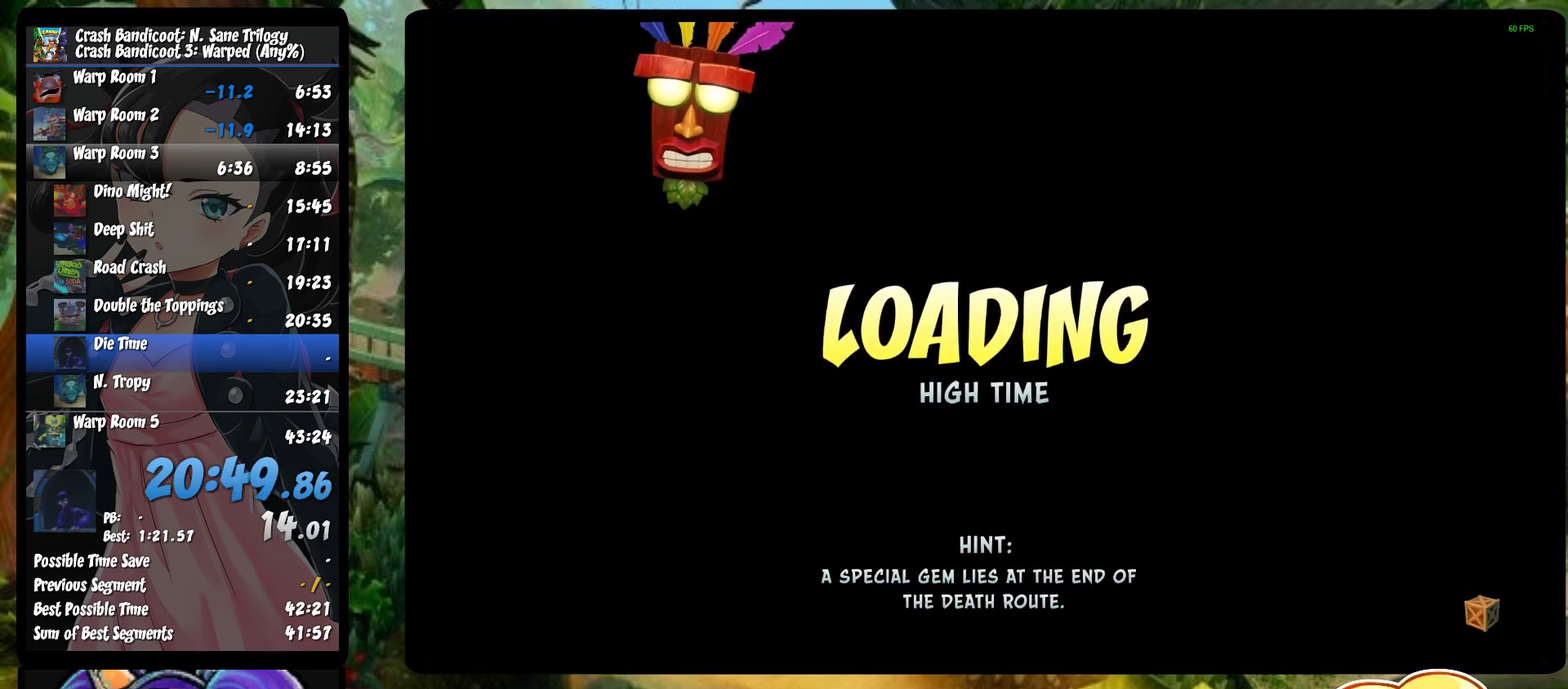
{"buttons": ["TRIANGLE"], "left_stick": "up", "events": [[100, "TRIANGLE", "down"], [200, "TRIANGLE", "up"], [300, "TRIANGLE", "down"], [400, "TRIANGLE", "up"], [500, "TRIANGLE", "down"]]}
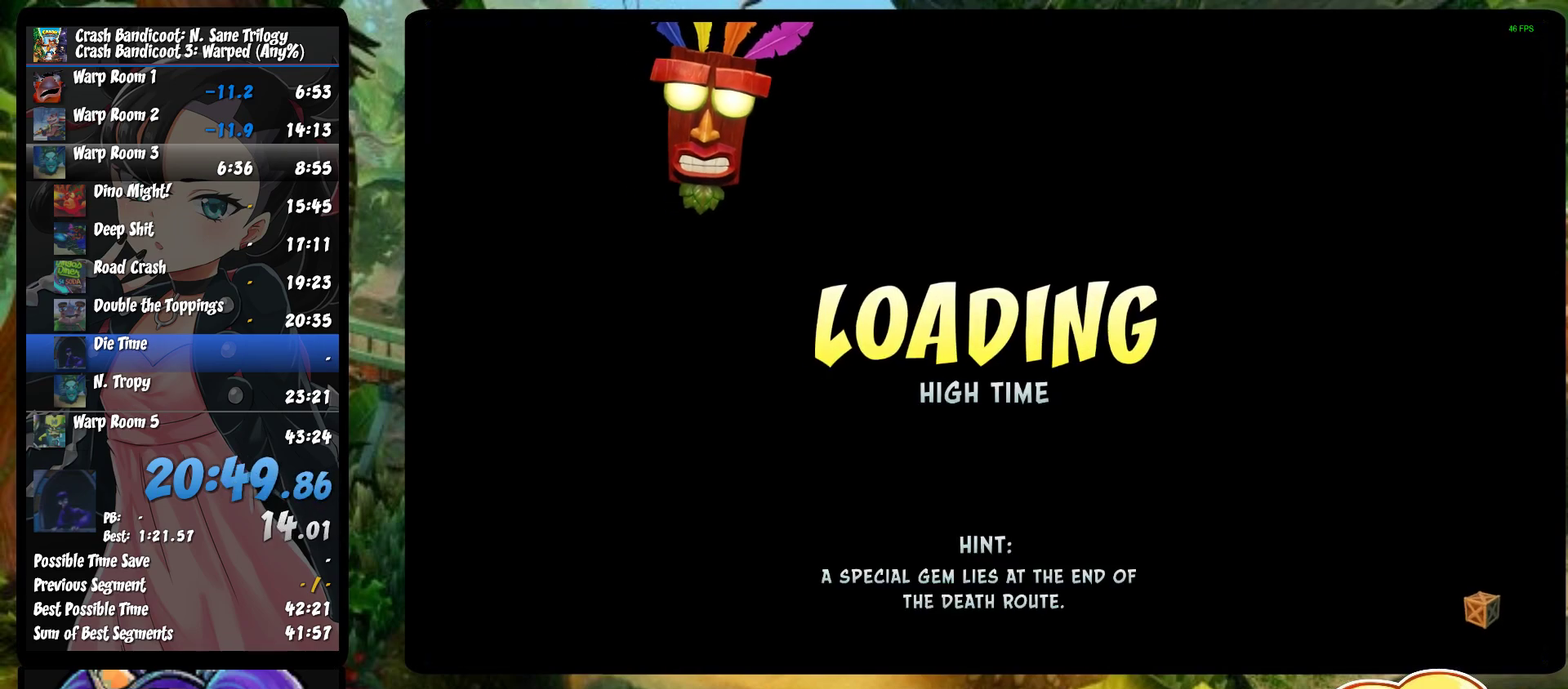
{"buttons": [], "left_stick": "up", "events": [[100, "TRIANGLE", "up"], [183, "TRIANGLE", "down"], [300, "TRIANGLE", "up"], [367, "TRIANGLE", "down"], [467, "TRIANGLE", "up"]]}
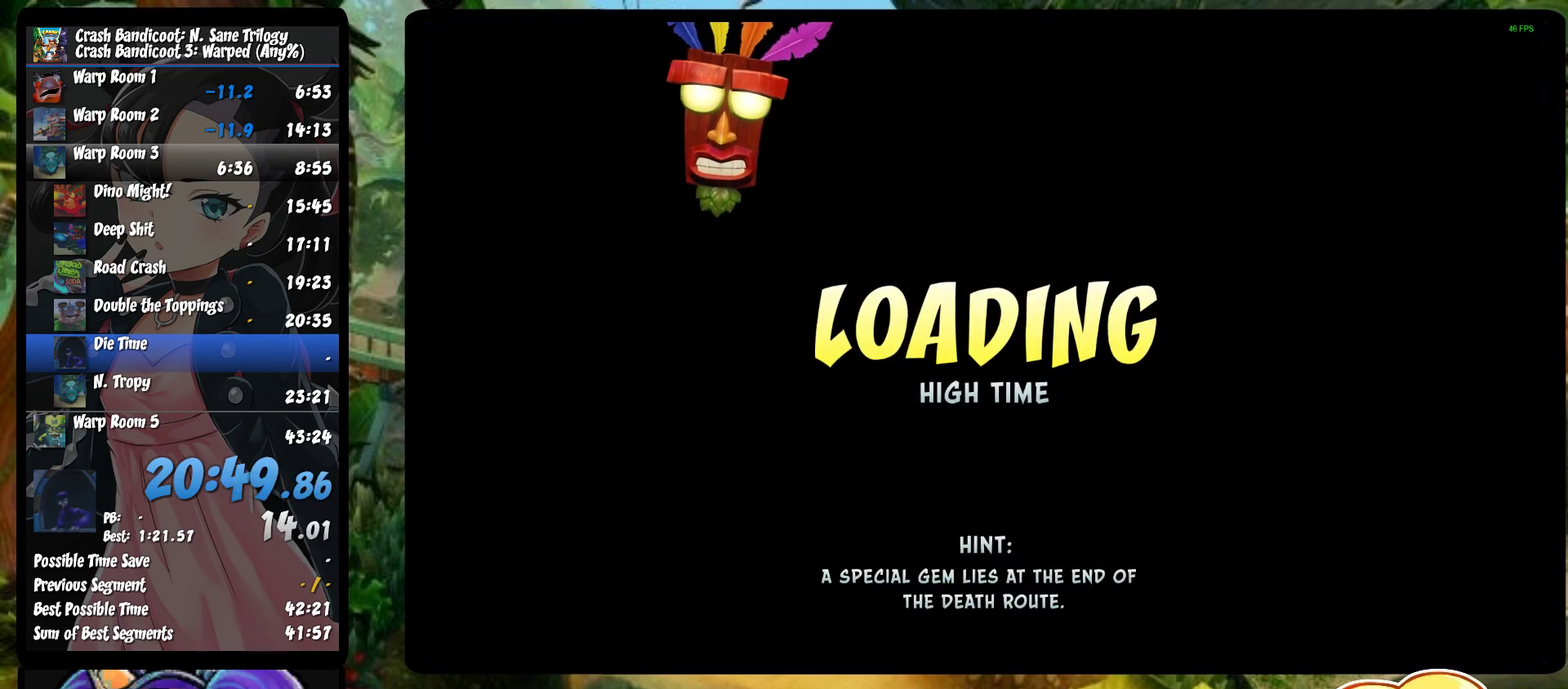
{"buttons": ["TRIANGLE"], "left_stick": "up", "events": [[67, "TRIANGLE", "down"], [167, "TRIANGLE", "up"], [233, "TRIANGLE", "down"], [367, "TRIANGLE", "up"], [417, "TRIANGLE", "down"]]}
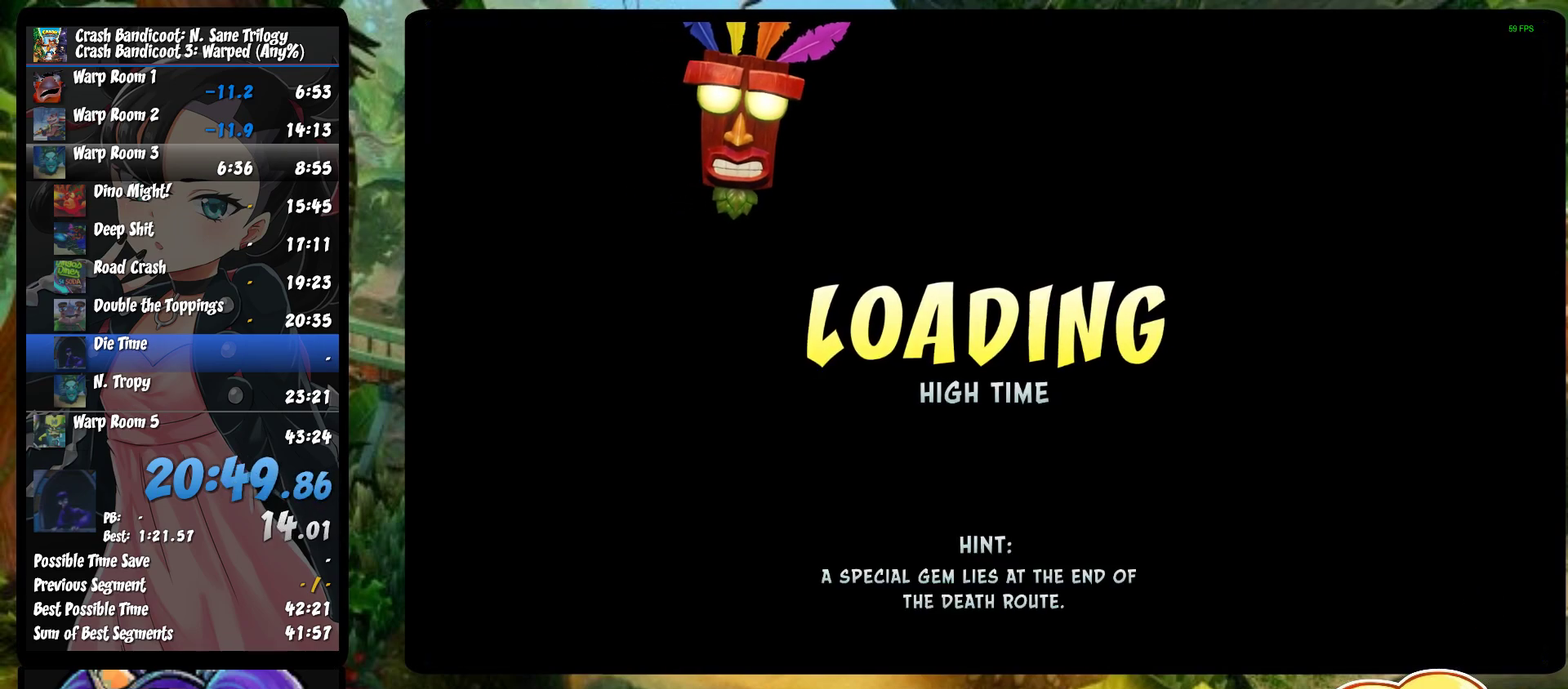
{"buttons": ["TRIANGLE"], "left_stick": "up", "events": [[17, "TRIANGLE", "up"], [100, "TRIANGLE", "down"], [217, "TRIANGLE", "up"], [267, "TRIANGLE", "down"], [383, "TRIANGLE", "up"], [467, "TRIANGLE", "down"]]}
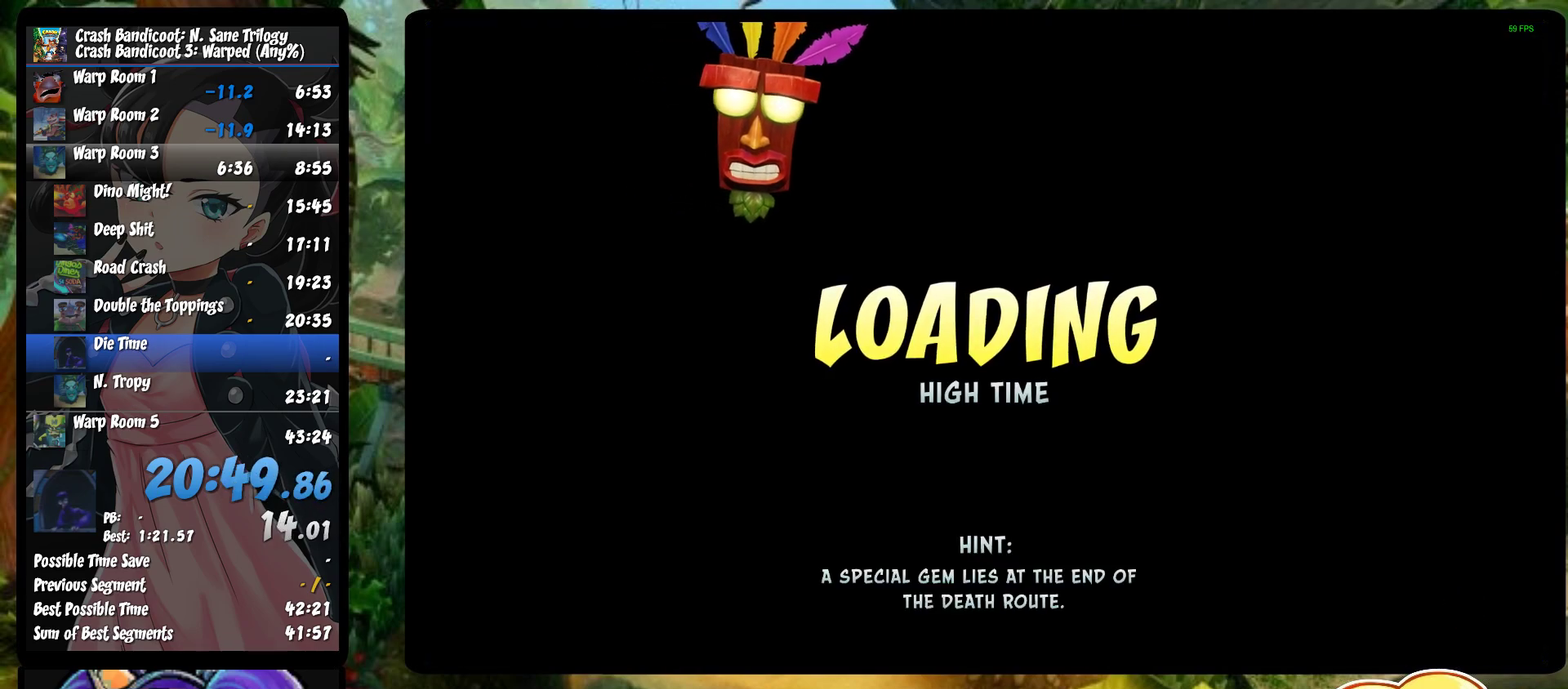
{"buttons": [], "left_stick": "up", "events": [[100, "TRIANGLE", "up"], [167, "TRIANGLE", "down"], [283, "TRIANGLE", "up"], [367, "TRIANGLE", "down"], [483, "TRIANGLE", "up"]]}
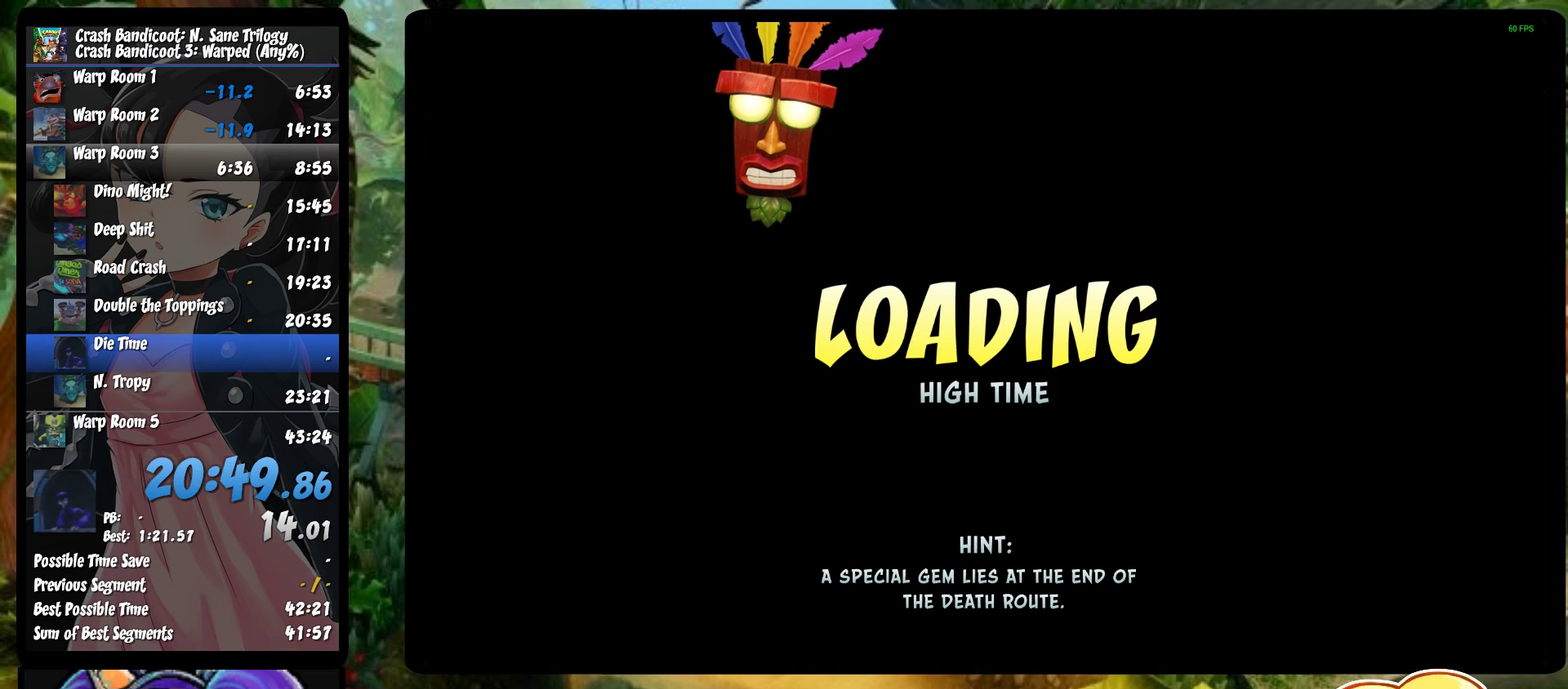
{"buttons": [], "left_stick": "up", "events": [[50, "TRIANGLE", "down"], [150, "TRIANGLE", "up"], [233, "TRIANGLE", "down"], [333, "TRIANGLE", "up"], [417, "TRIANGLE", "down"], [483, "TRIANGLE", "up"]]}
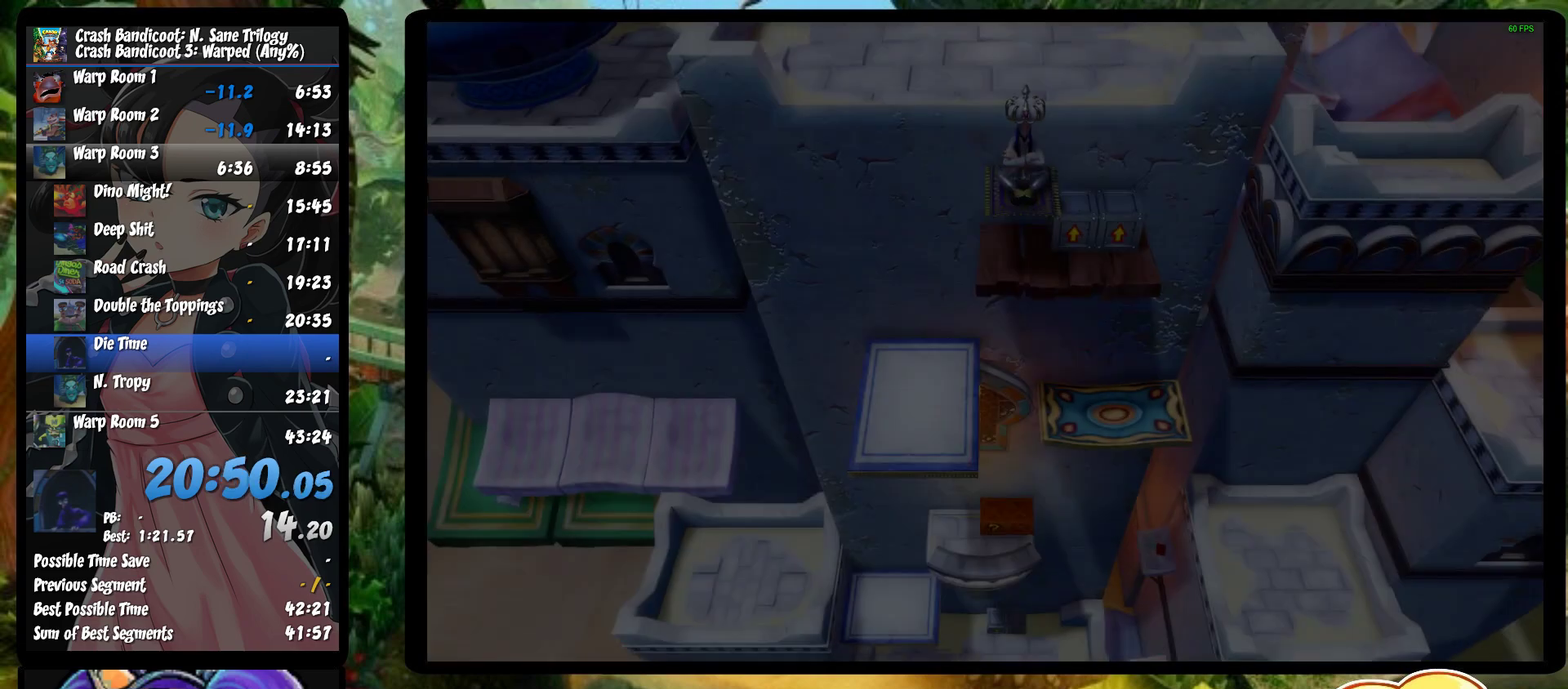
{"buttons": ["TRIANGLE"], "left_stick": "up", "events": [[67, "TRIANGLE", "down"], [200, "TRIANGLE", "up"], [267, "TRIANGLE", "down"], [383, "TRIANGLE", "up"], [433, "TRIANGLE", "down"]]}
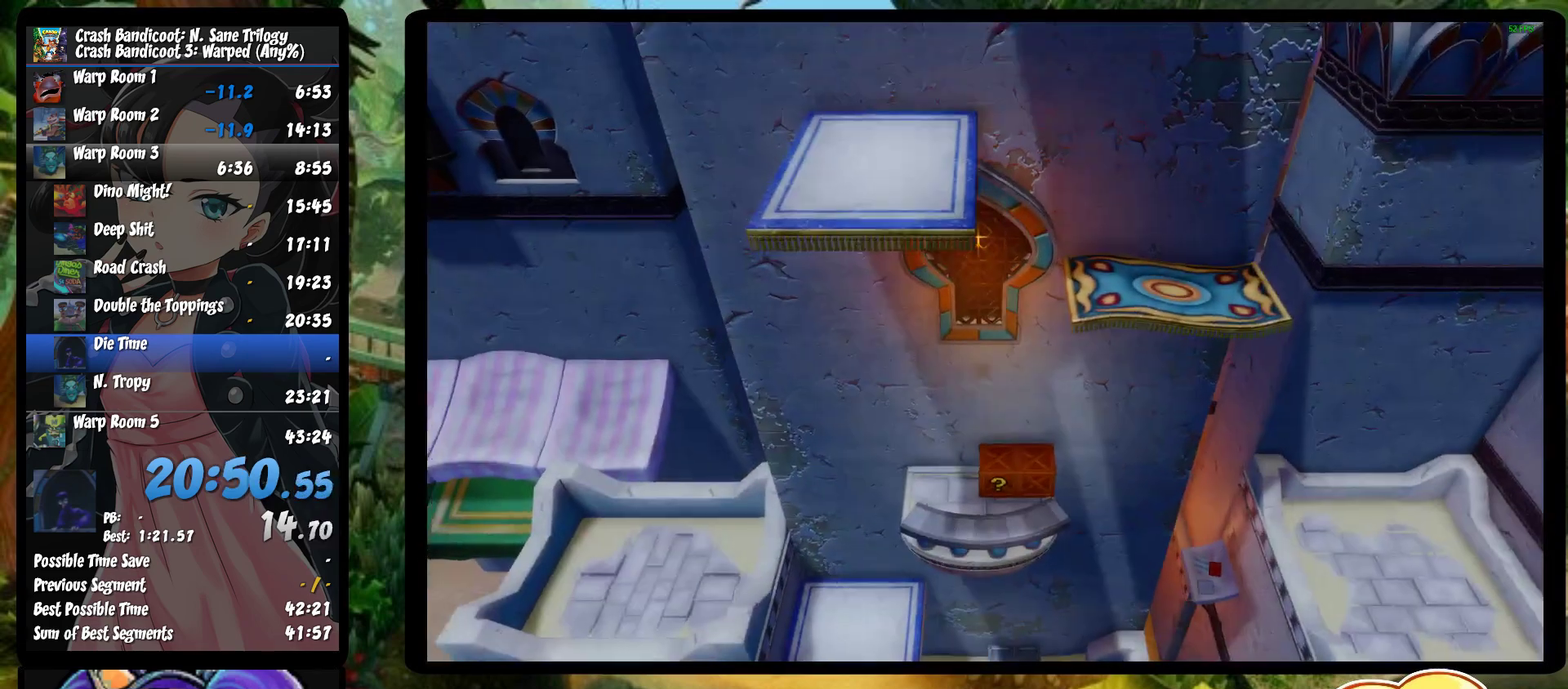
{"buttons": [], "left_stick": "up", "events": [[50, "TRIANGLE", "up"], [133, "TRIANGLE", "down"], [250, "TRIANGLE", "up"], [300, "TRIANGLE", "down"], [433, "TRIANGLE", "up"]]}
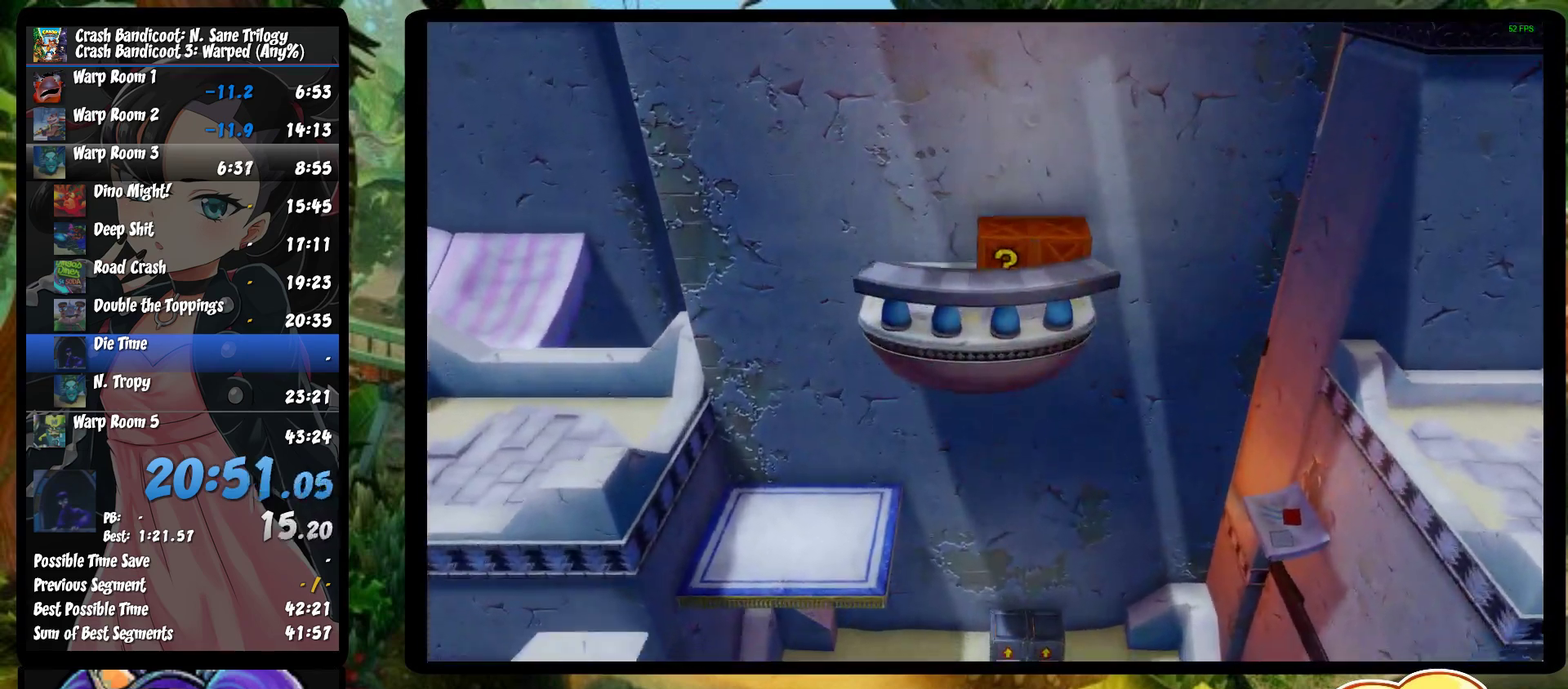
{"buttons": ["TRIANGLE"], "left_stick": "up", "events": [[33, "TRIANGLE", "down"], [133, "TRIANGLE", "up"], [200, "TRIANGLE", "down"], [333, "TRIANGLE", "up"], [400, "TRIANGLE", "down"]]}
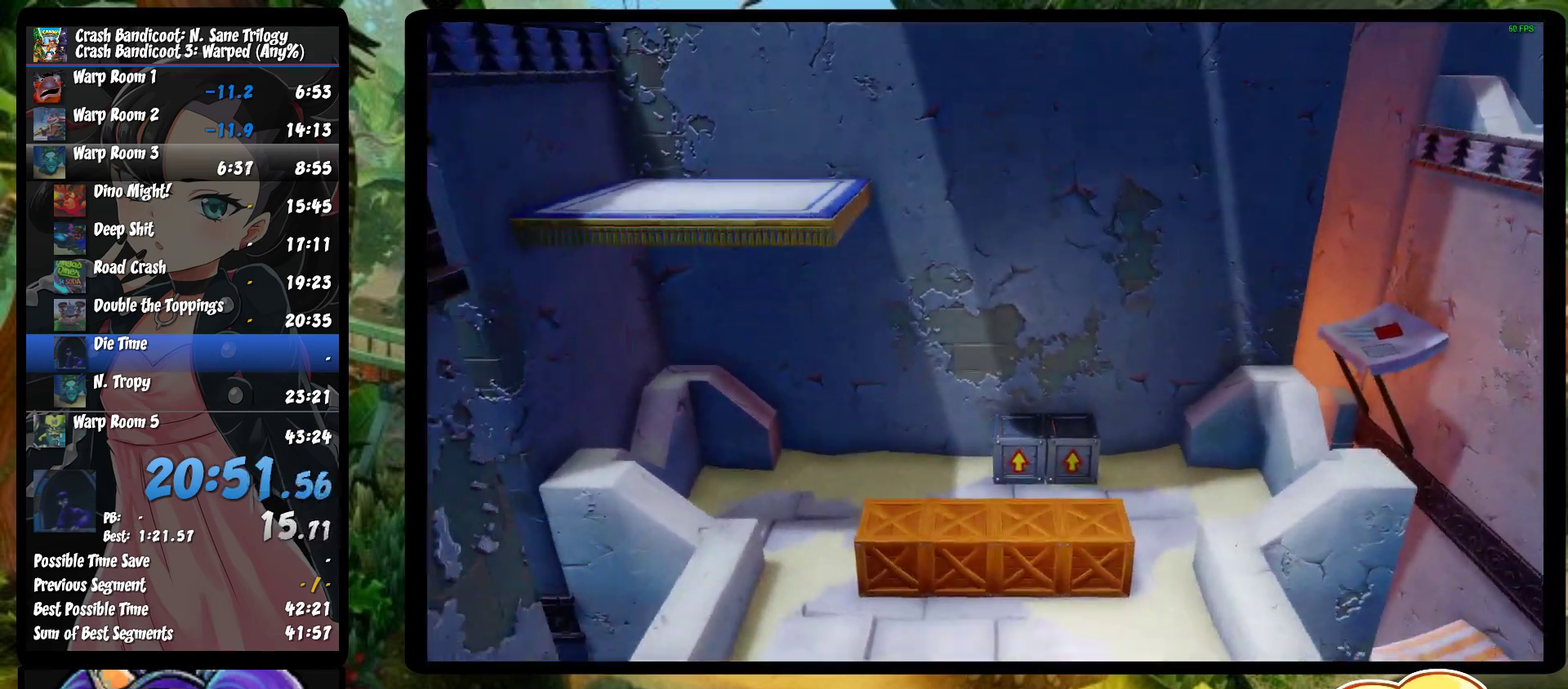
{"buttons": ["TRIANGLE"], "left_stick": "up", "events": [[33, "TRIANGLE", "up"], [83, "TRIANGLE", "down"], [217, "TRIANGLE", "up"], [267, "TRIANGLE", "down"], [400, "TRIANGLE", "up"], [483, "TRIANGLE", "down"]]}
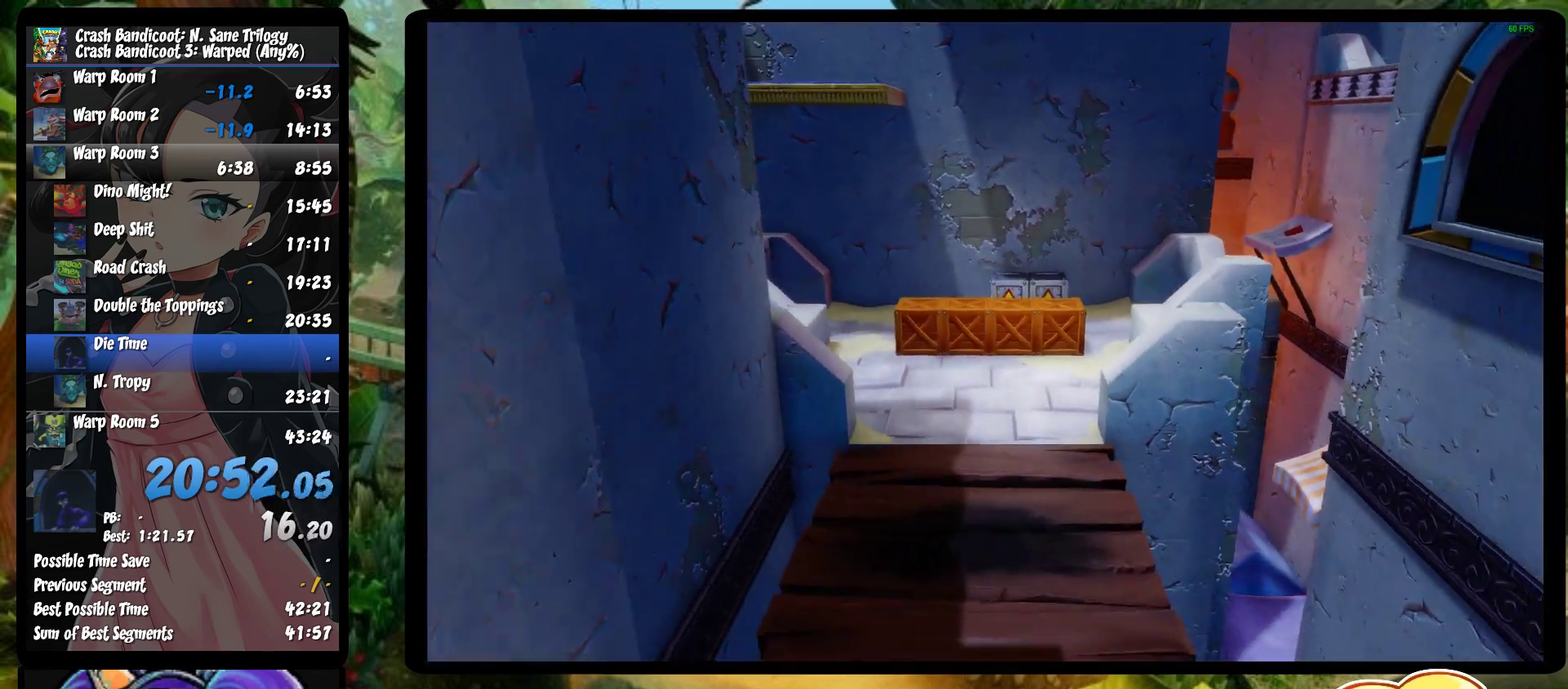
{"buttons": [], "left_stick": "up", "events": [[100, "TRIANGLE", "up"], [167, "TRIANGLE", "down"], [300, "TRIANGLE", "up"], [367, "TRIANGLE", "down"], [483, "TRIANGLE", "up"]]}
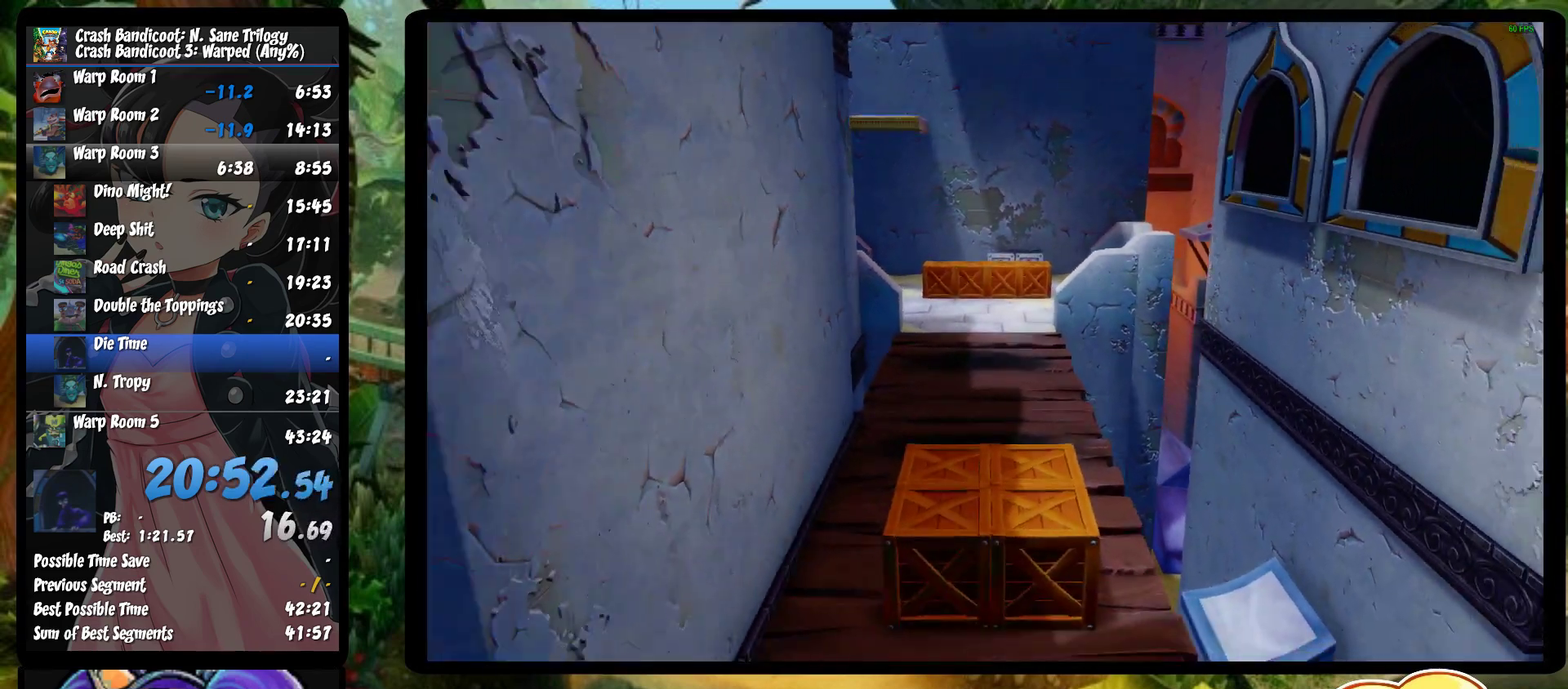
{"buttons": ["TRIANGLE"], "left_stick": "up", "events": [[50, "TRIANGLE", "down"], [167, "TRIANGLE", "up"], [250, "TRIANGLE", "down"], [367, "TRIANGLE", "up"], [417, "TRIANGLE", "down"]]}
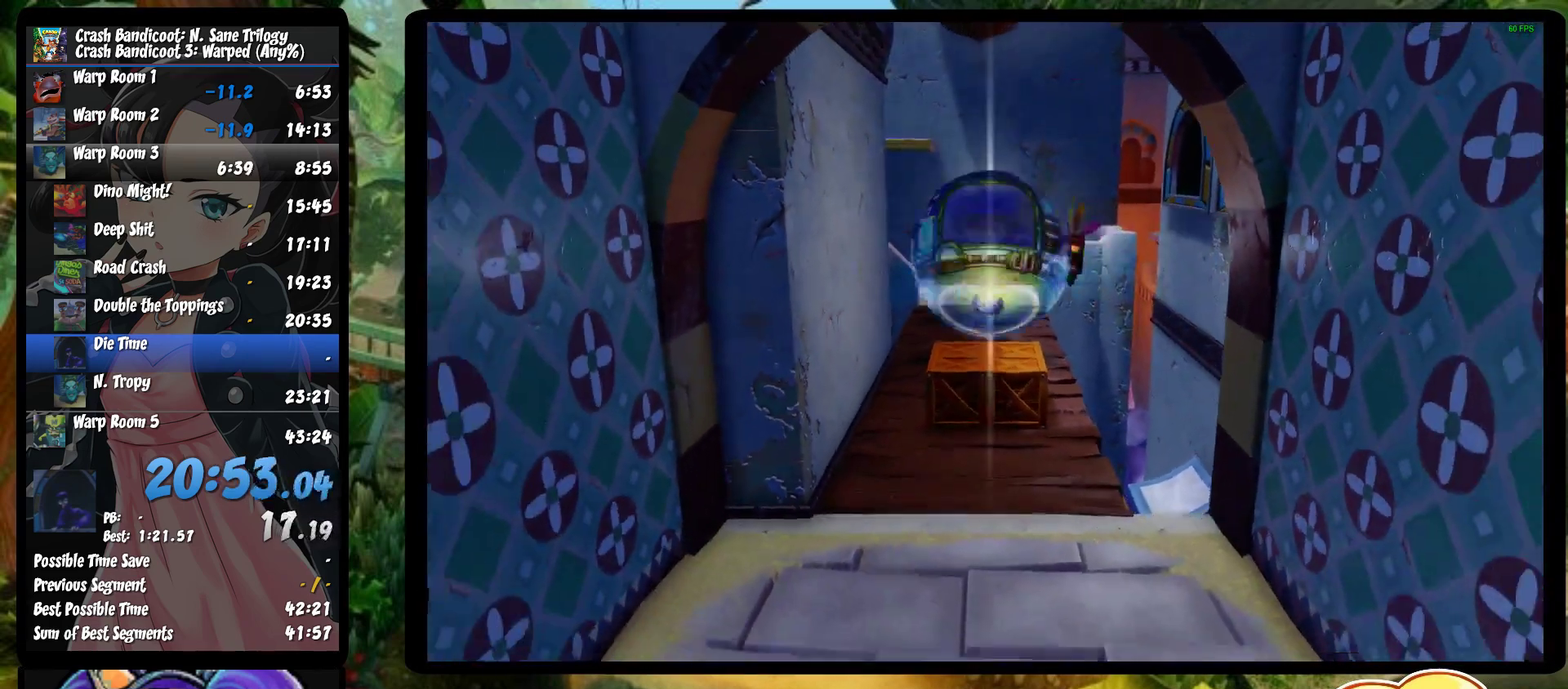
{"buttons": ["TRIANGLE"], "left_stick": "up", "events": [[33, "TRIANGLE", "up"], [100, "TRIANGLE", "down"], [200, "TRIANGLE", "up"], [267, "TRIANGLE", "down"], [350, "TRIANGLE", "up"], [450, "TRIANGLE", "down"]]}
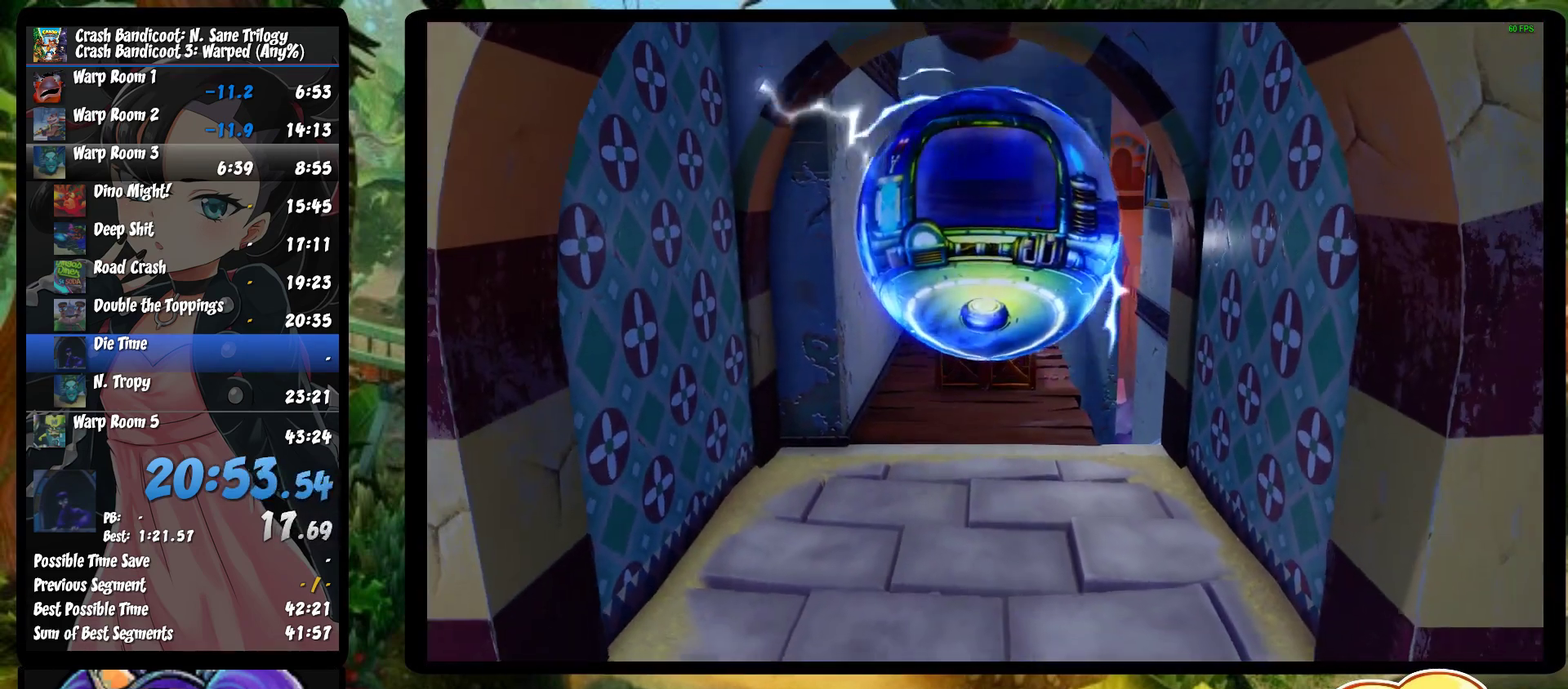
{"buttons": [], "left_stick": "up", "events": [[50, "TRIANGLE", "up"], [183, "TRIANGLE", "down"], [283, "TRIANGLE", "up"]]}
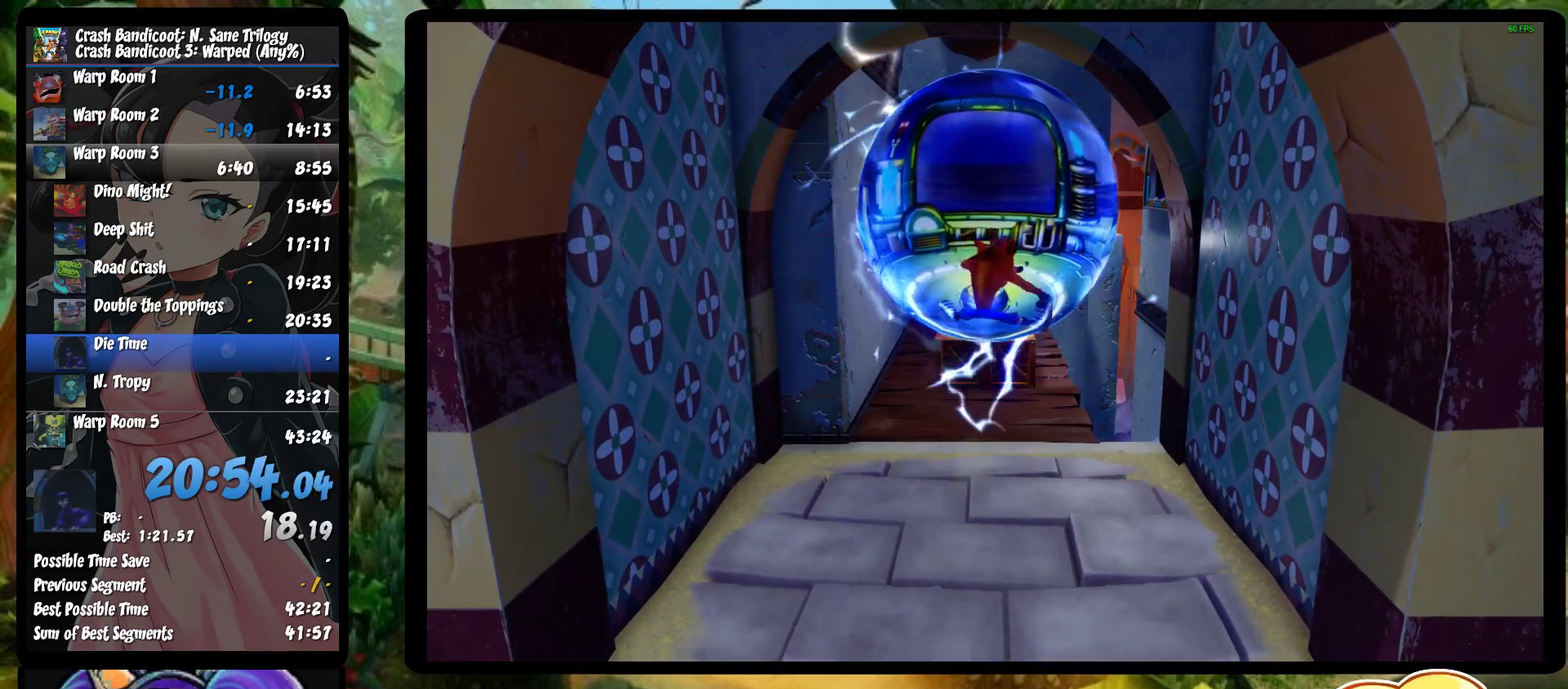
{"buttons": [], "left_stick": "up", "events": []}
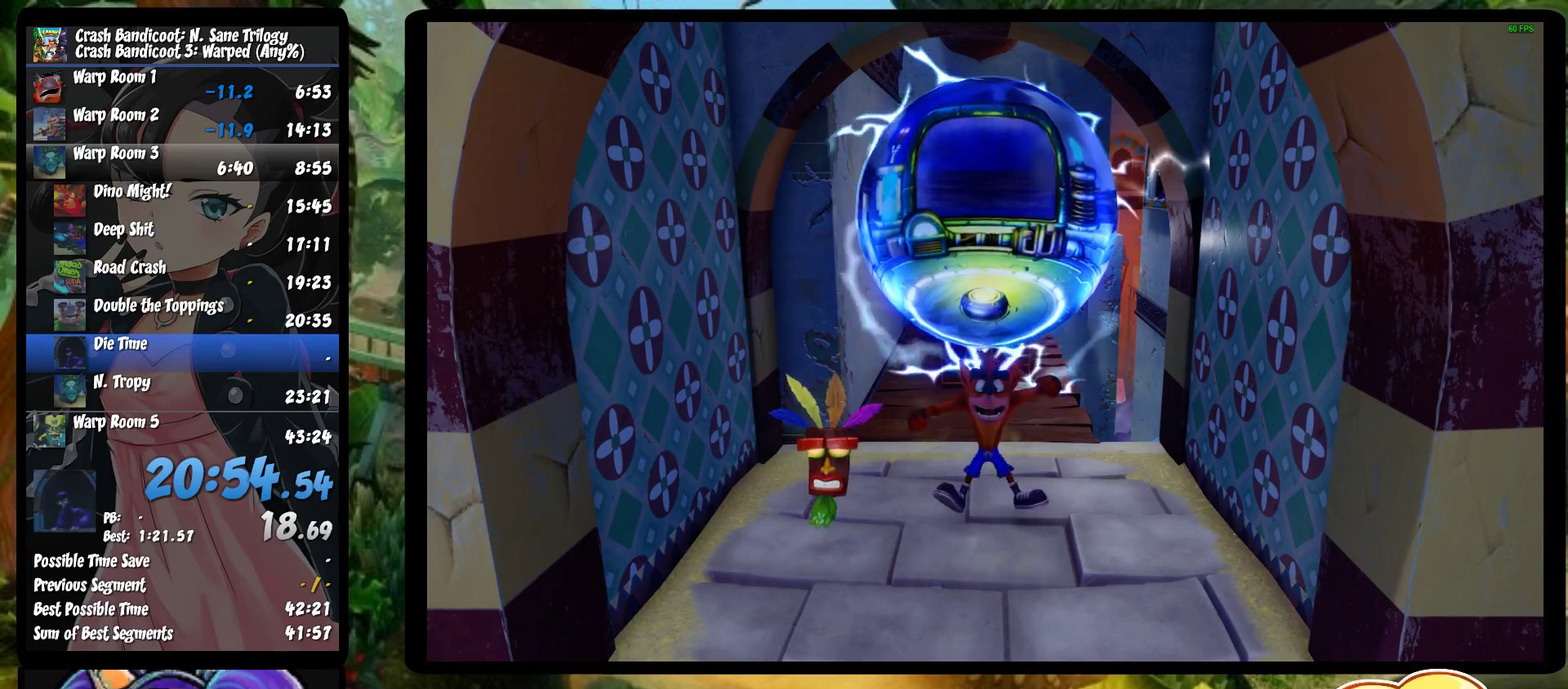
{"buttons": [], "left_stick": "up", "events": []}